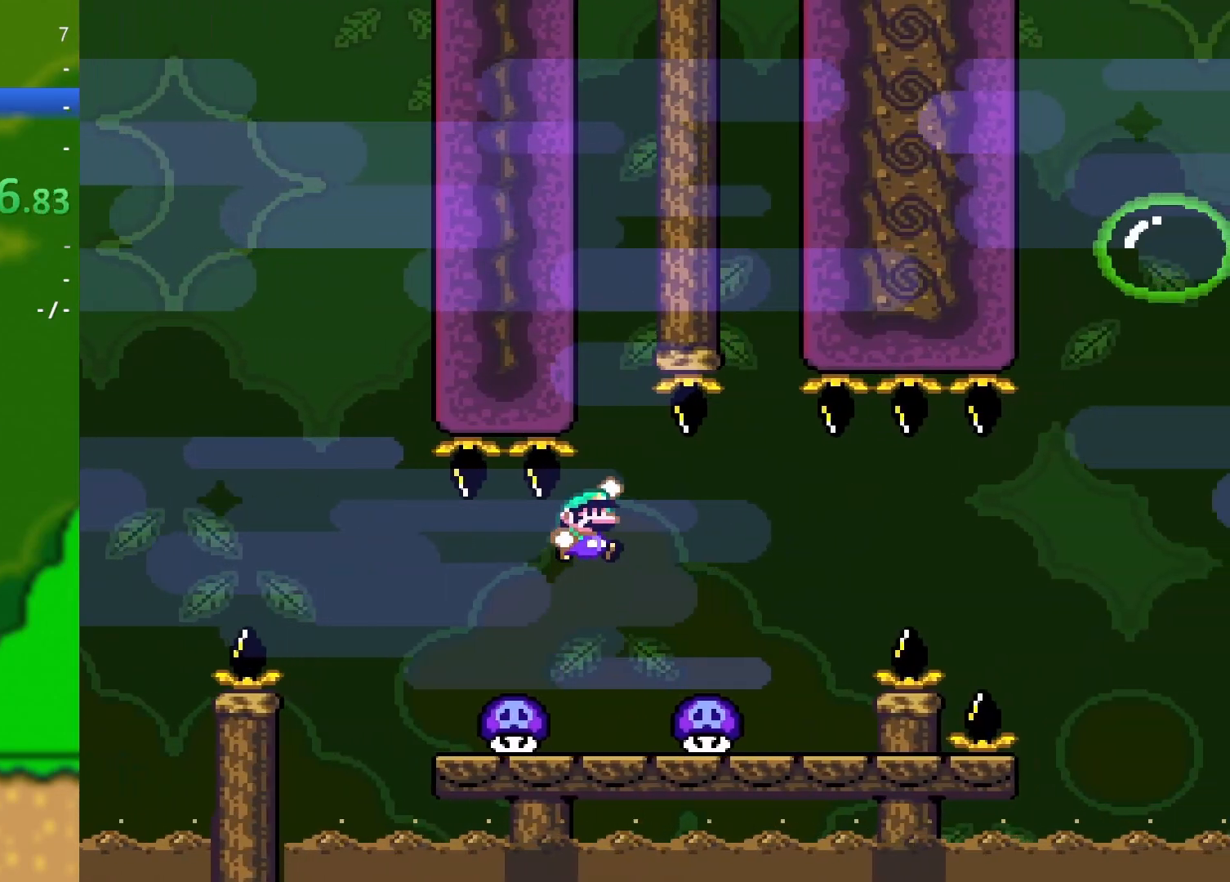
Gameplay with a controller (Nintendo layout); each line is a JSON object with the inputs held at the frame after it. "events" lists button and stick changes between this image and that frame as [ms after this image, input, new state], when the widget could be followed in between. Not read: L3 R3.
{"buttons": ["Y"], "events": [[50, "DPAD_DOWN", "down"], [50, "DPAD_RIGHT", "up"], [66, "DPAD_DOWN", "up"], [66, "DPAD_LEFT", "down"], [200, "DPAD_LEFT", "up"]]}
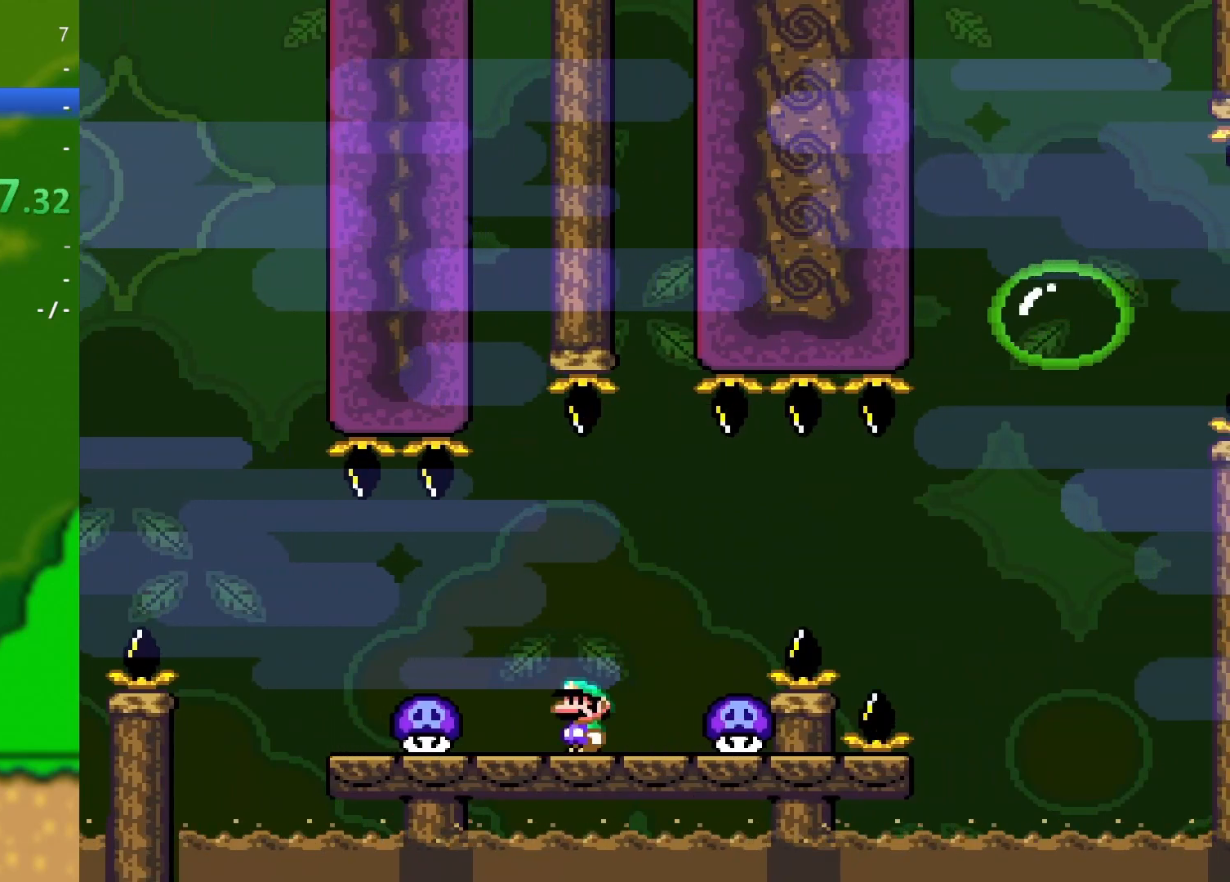
{"buttons": ["B", "Y"], "events": [[167, "B", "down"], [300, "B", "up"], [401, "B", "down"]]}
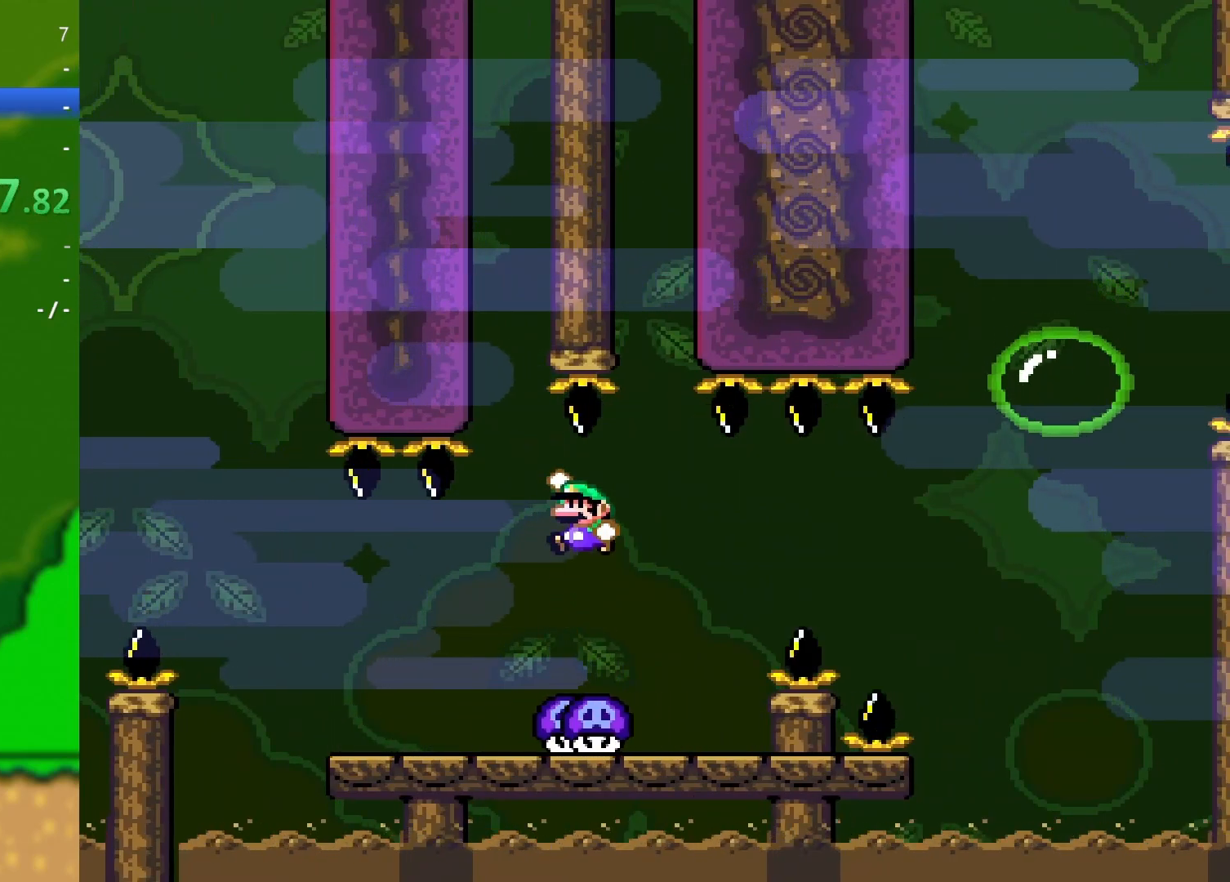
{"buttons": ["Y"], "events": [[350, "B", "up"]]}
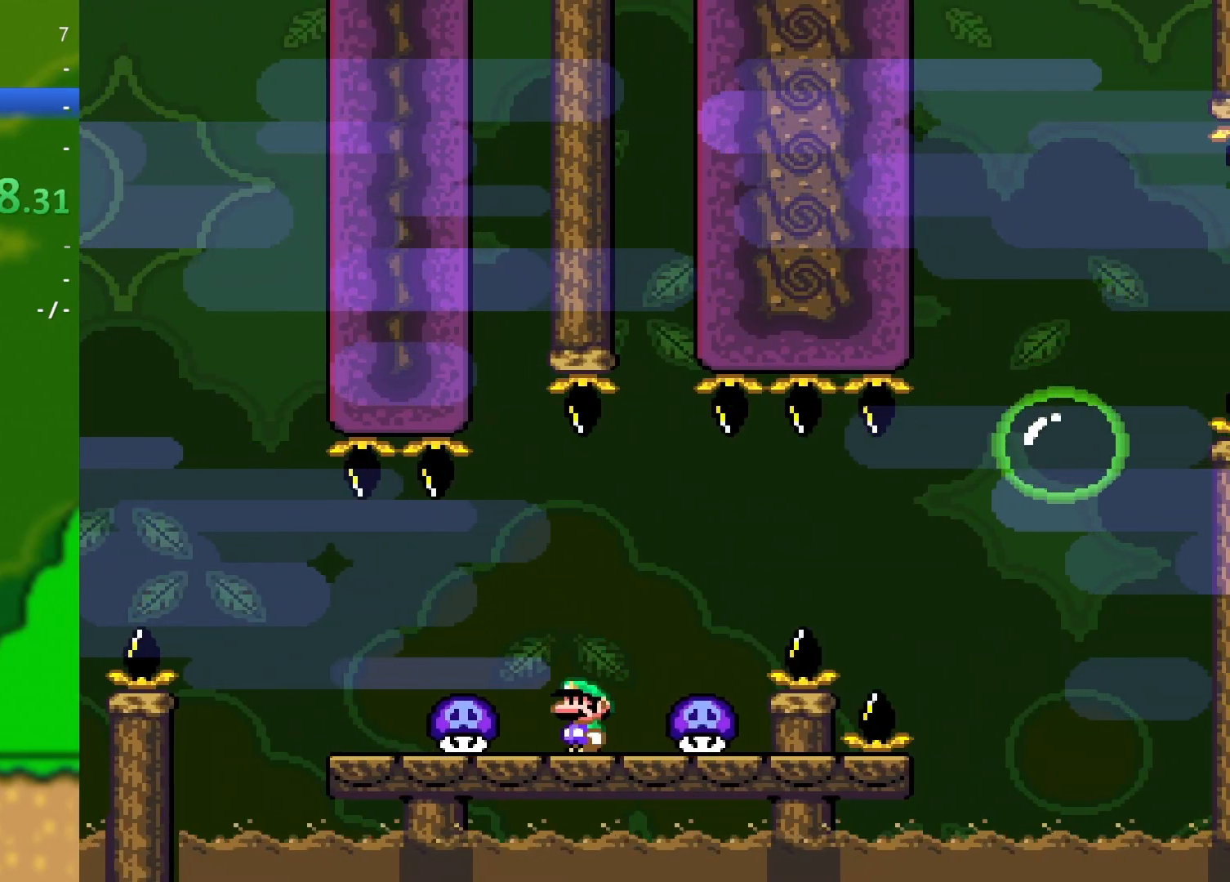
{"buttons": ["Y", "DPAD_DOWN", "DPAD_LEFT"], "events": [[134, "B", "down"], [167, "DPAD_RIGHT", "down"], [284, "B", "up"], [484, "DPAD_DOWN", "down"], [484, "DPAD_LEFT", "down"], [484, "DPAD_RIGHT", "up"]]}
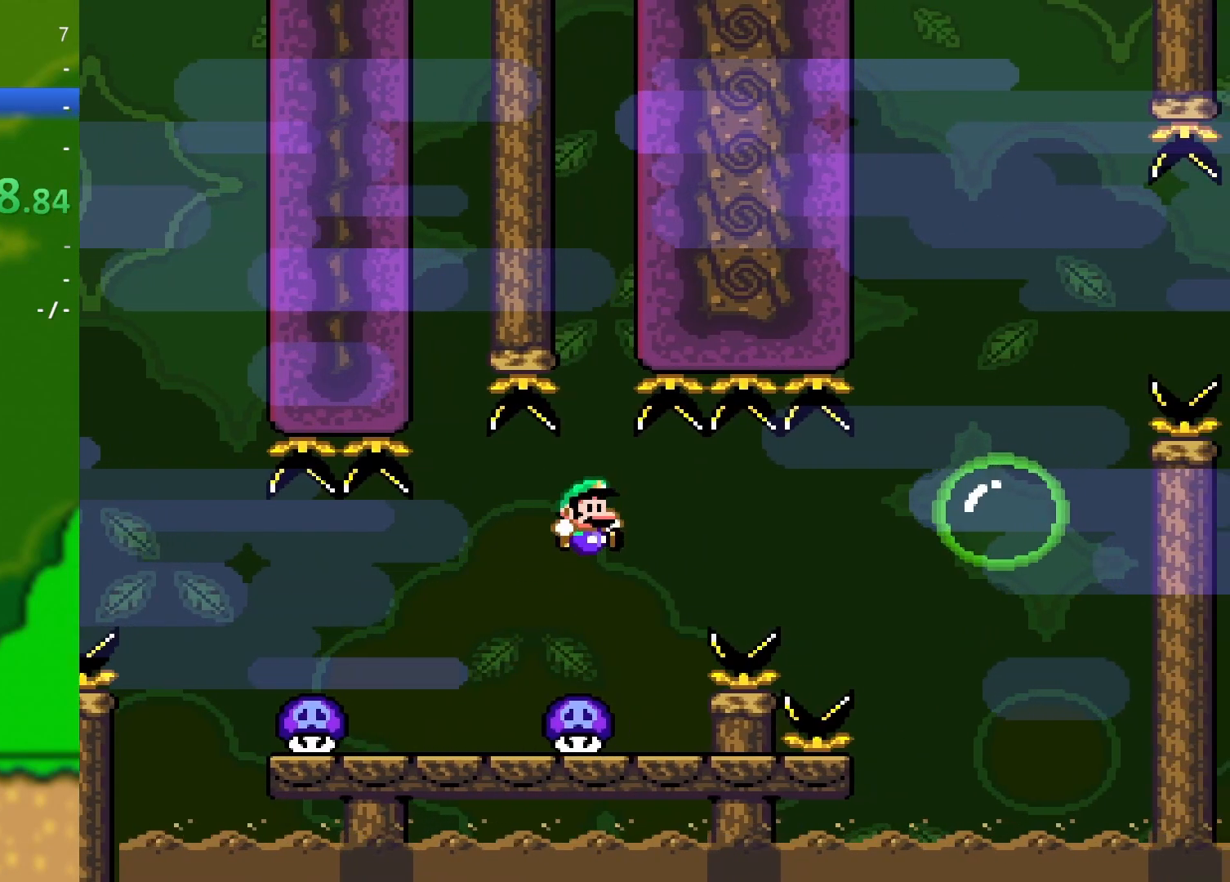
{"buttons": ["B", "Y", "DPAD_RIGHT"], "events": [[16, "DPAD_DOWN", "up"], [150, "DPAD_LEFT", "up"], [317, "DPAD_RIGHT", "down"], [400, "B", "down"]]}
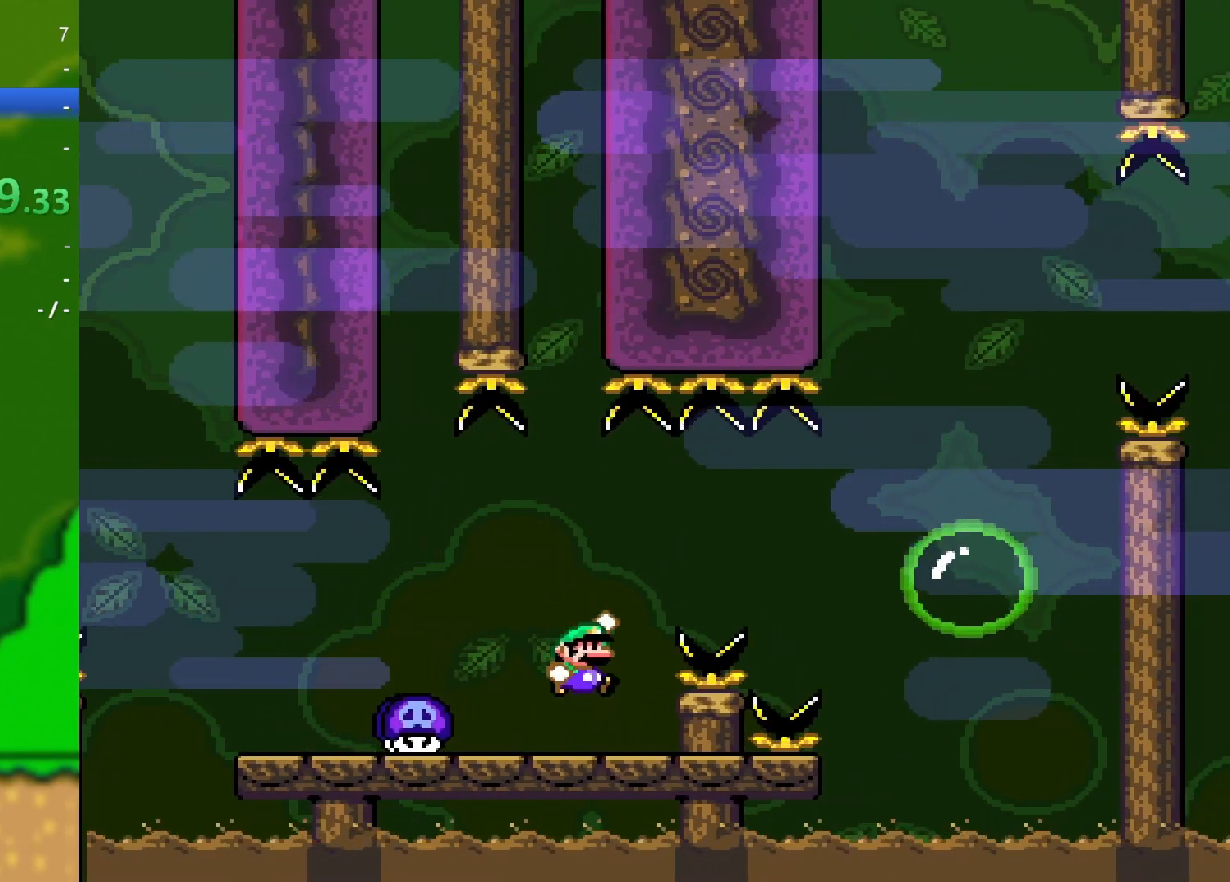
{"buttons": ["B", "Y", "DPAD_RIGHT"], "events": [[67, "B", "up"], [167, "B", "down"]]}
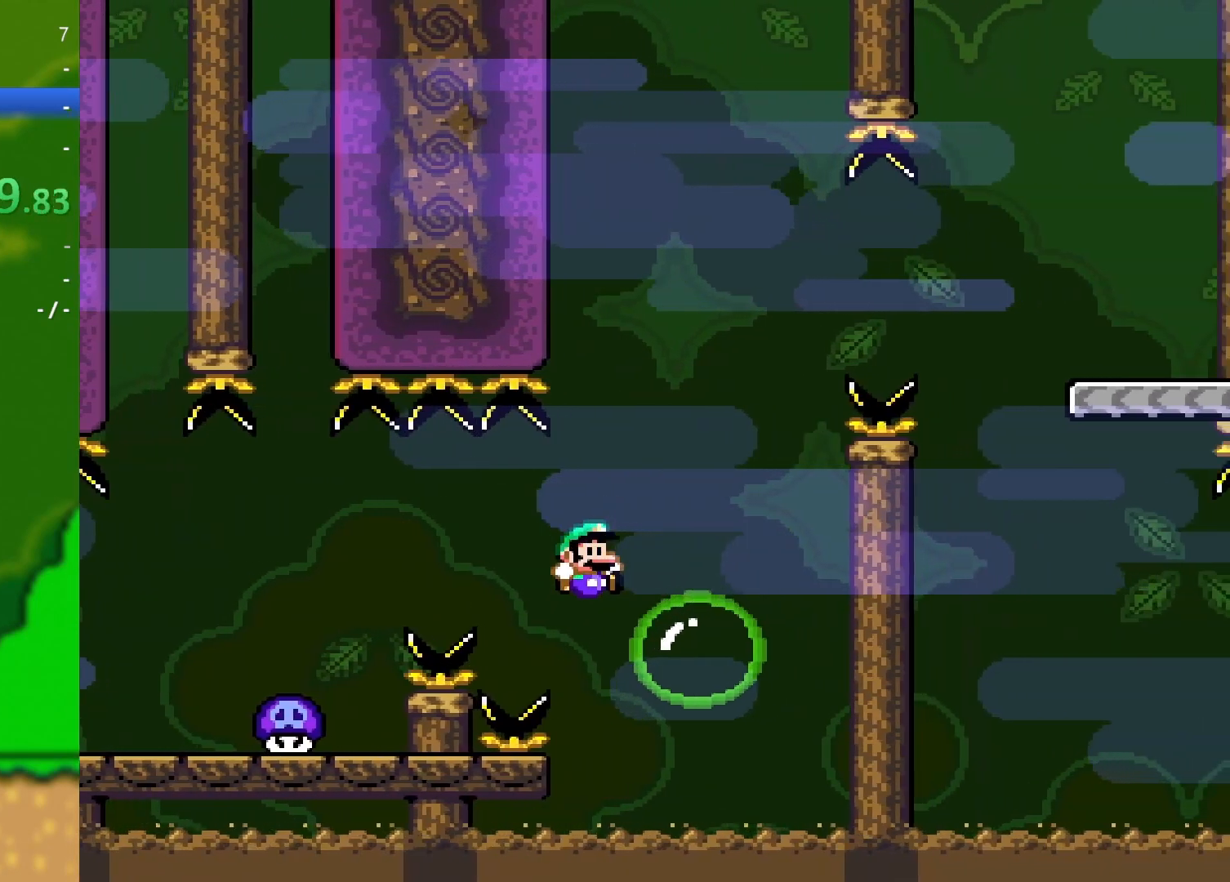
{"buttons": ["B", "Y", "DPAD_RIGHT"], "events": [[317, "B", "up"], [400, "B", "down"]]}
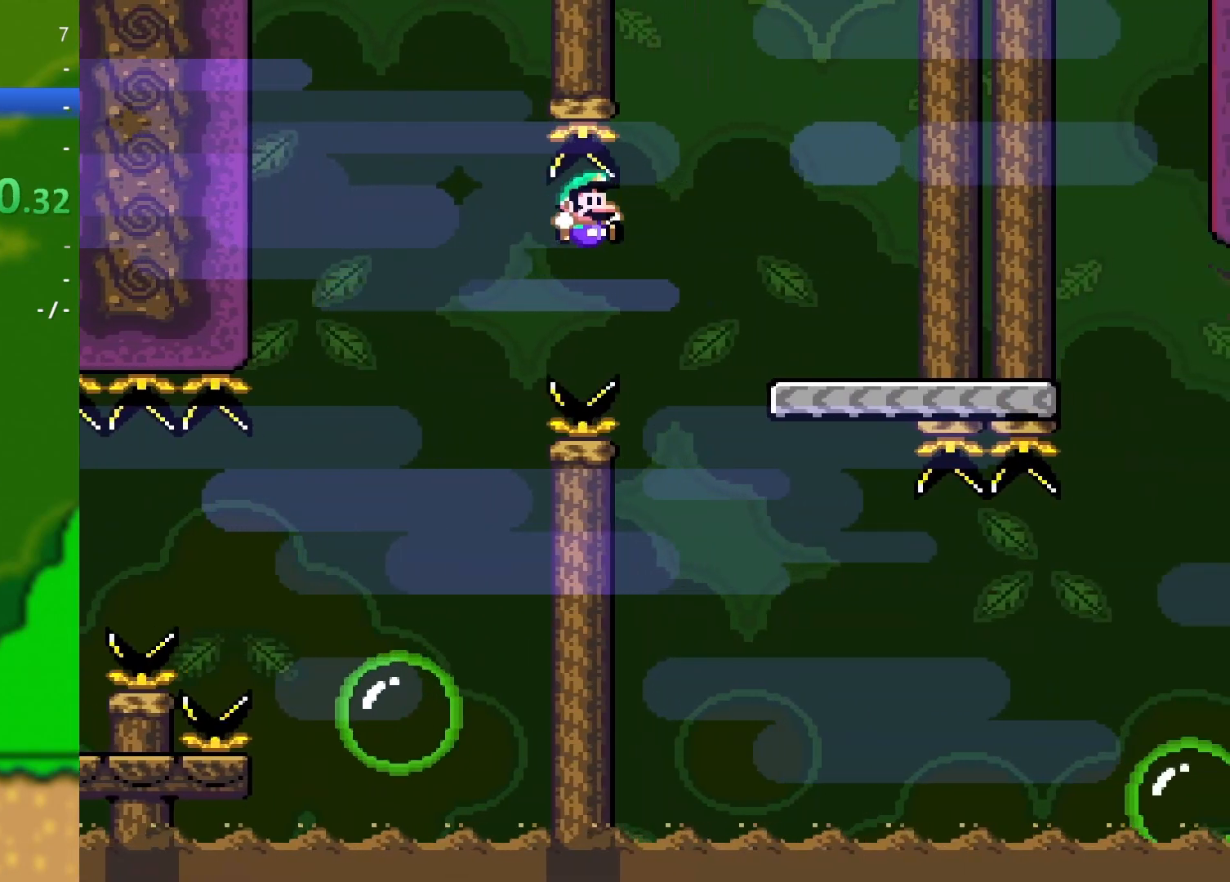
{"buttons": ["Y"], "events": [[184, "B", "up"], [217, "DPAD_RIGHT", "up"], [234, "DPAD_LEFT", "down"], [367, "DPAD_LEFT", "up"]]}
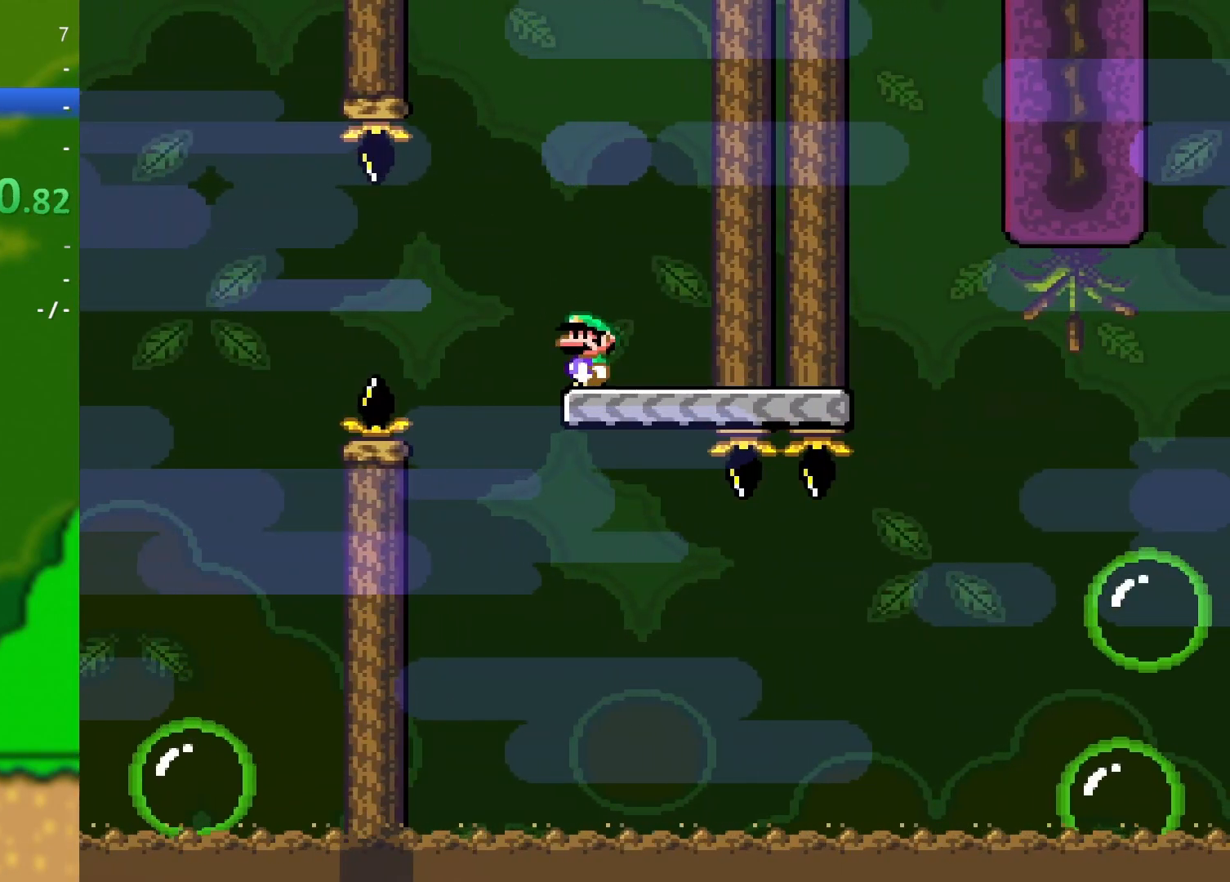
{"buttons": ["Y", "DPAD_RIGHT"], "events": [[183, "DPAD_RIGHT", "down"]]}
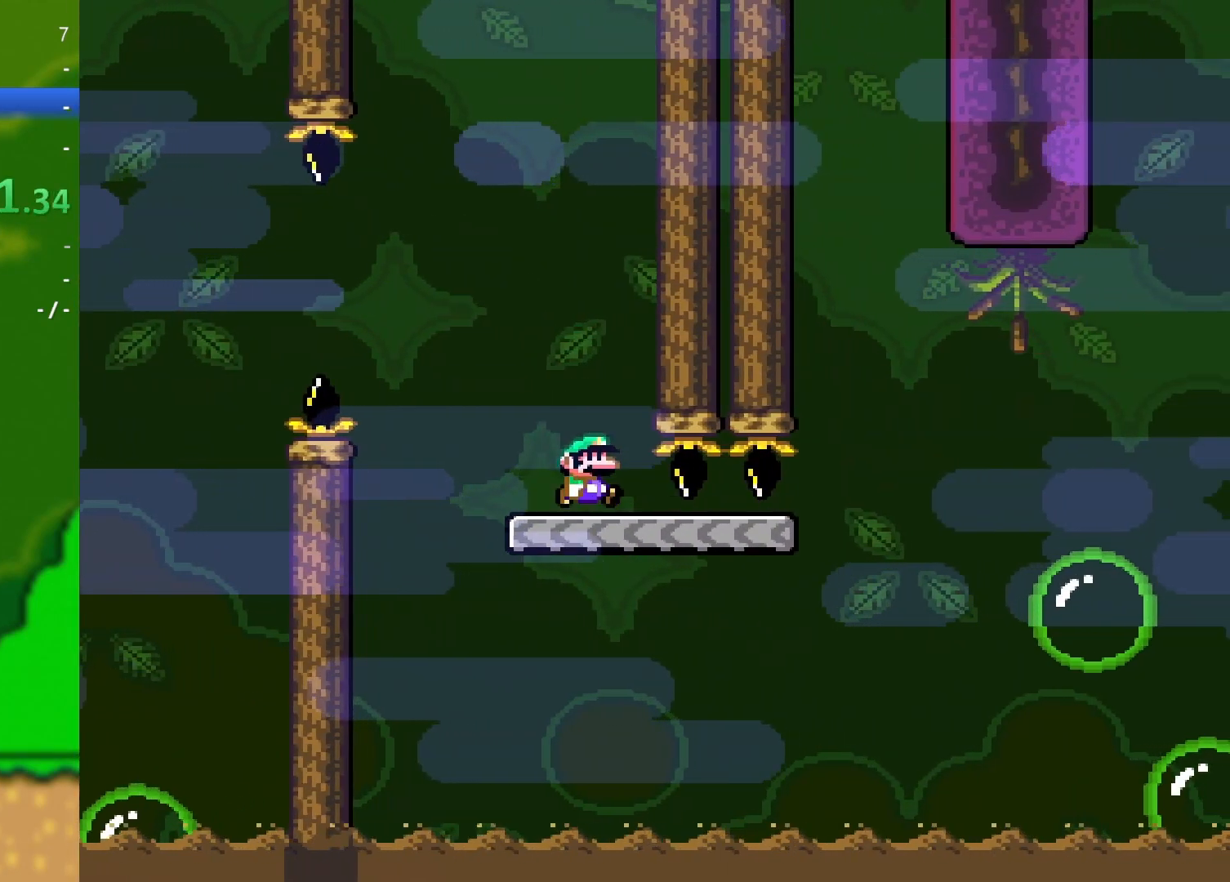
{"buttons": ["Y", "DPAD_RIGHT"], "events": [[234, "B", "down"], [417, "B", "up"]]}
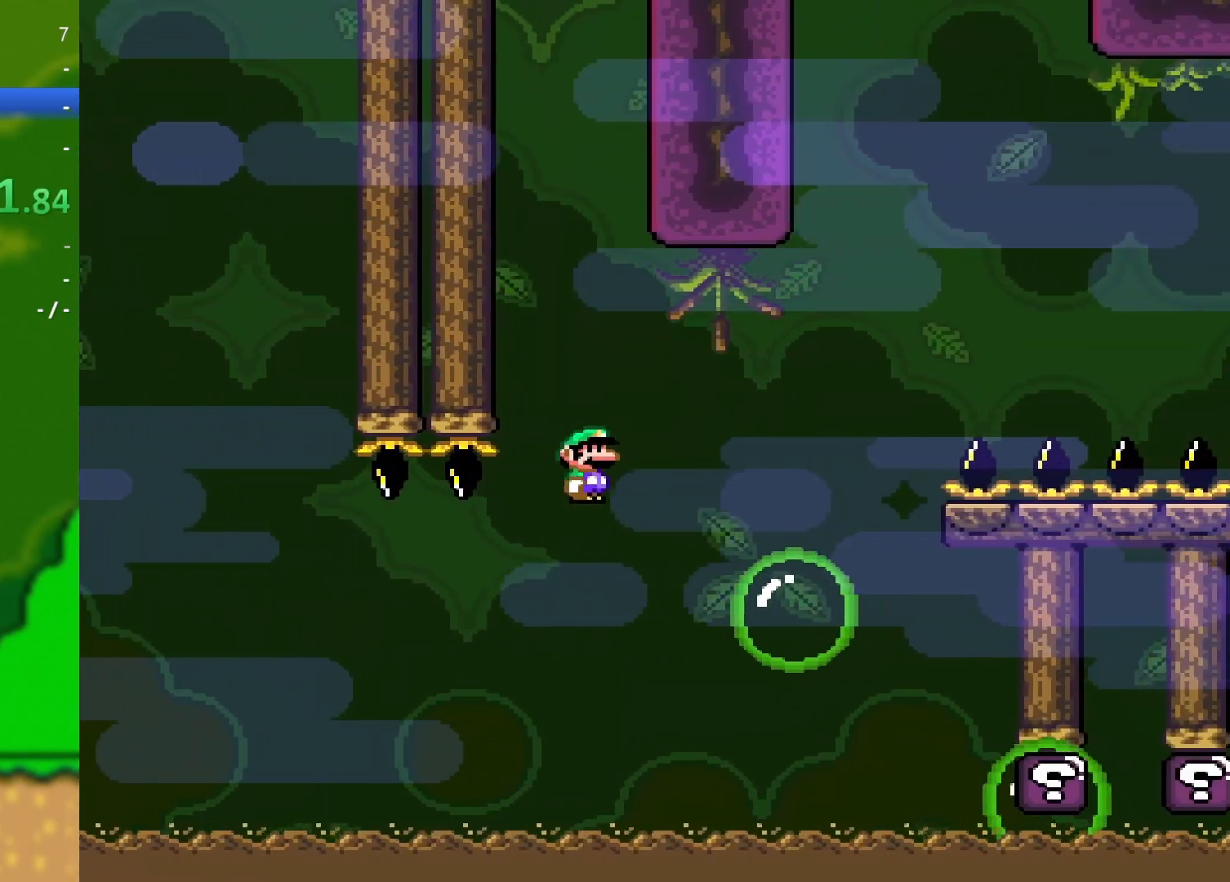
{"buttons": ["B", "Y", "DPAD_RIGHT"], "events": [[133, "B", "down"]]}
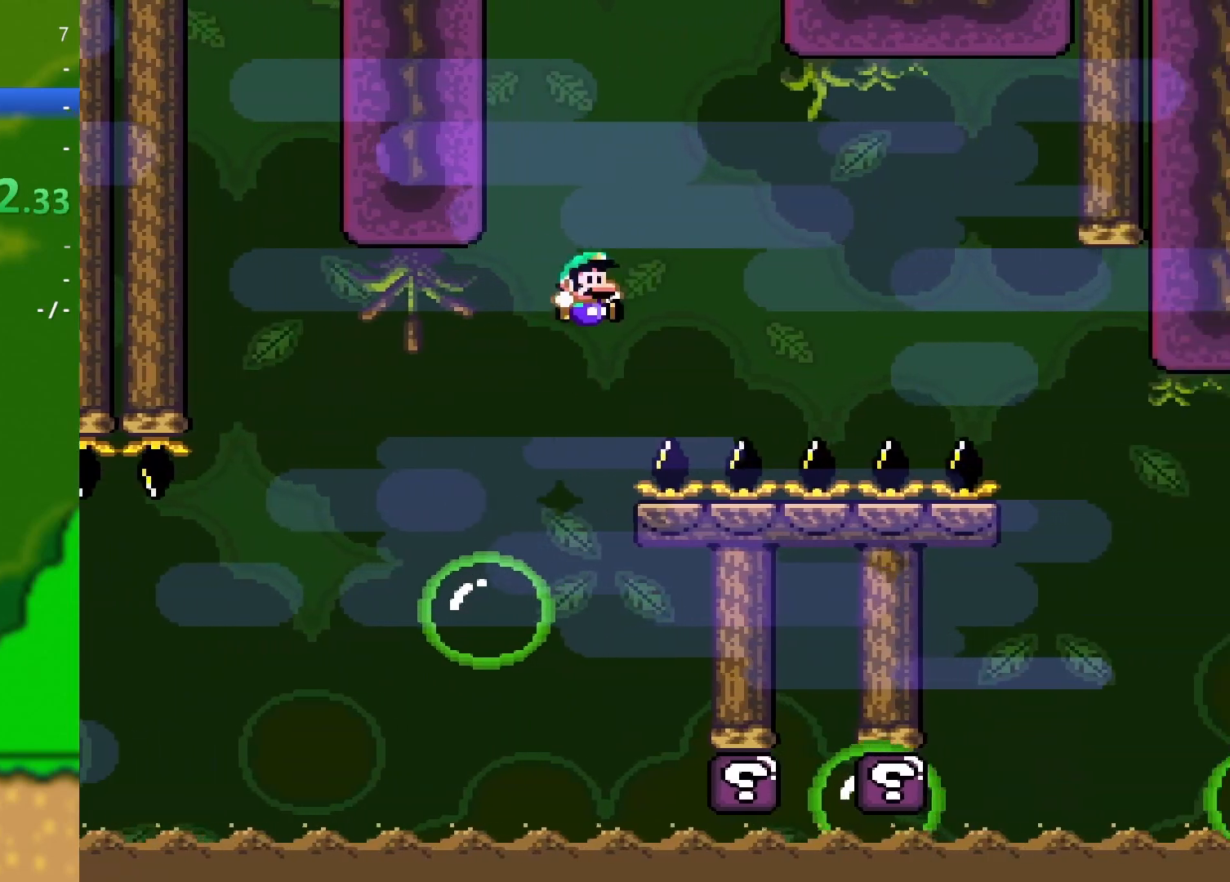
{"buttons": ["B", "Y", "DPAD_RIGHT"], "events": []}
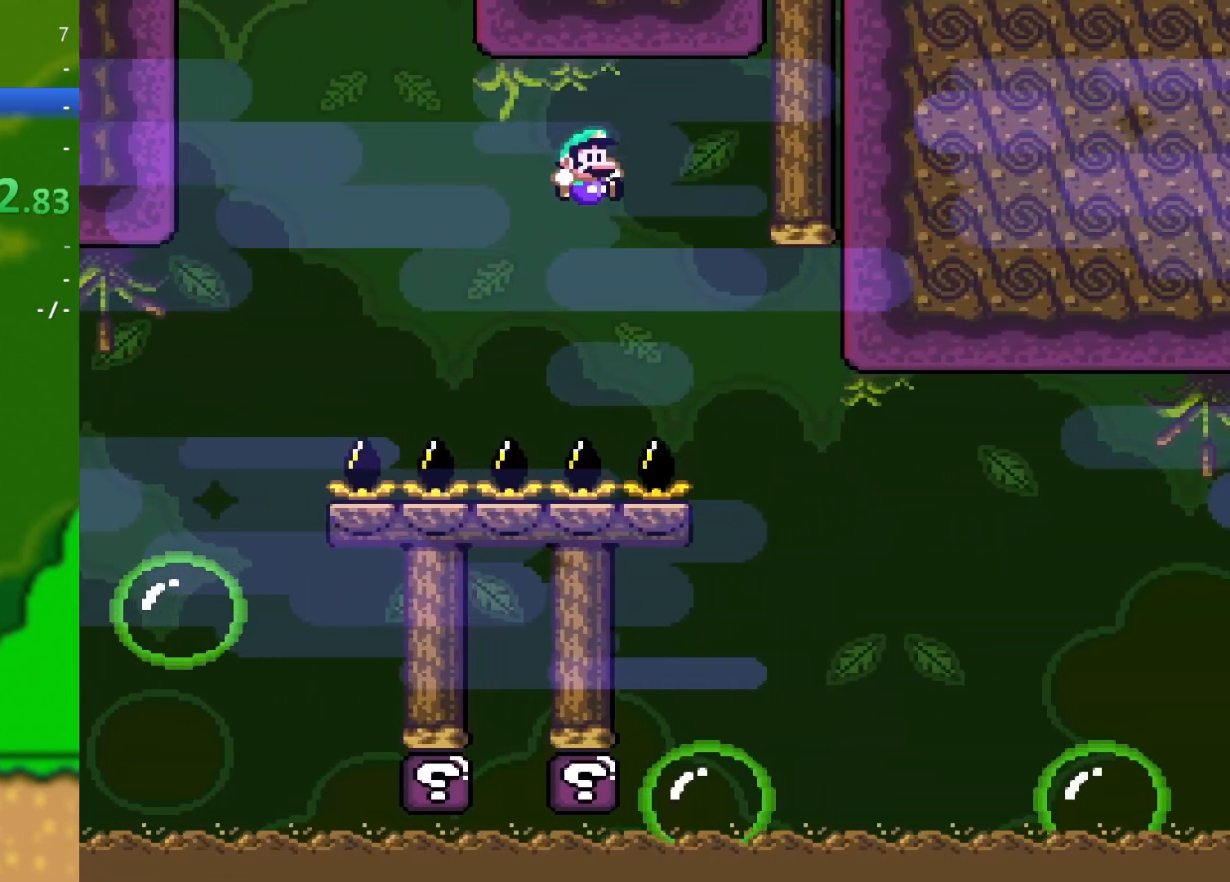
{"buttons": ["B", "Y", "DPAD_RIGHT"], "events": [[150, "B", "up"], [350, "DPAD_RIGHT", "up"], [350, "DPAD_UP", "down"], [367, "DPAD_LEFT", "down"], [367, "DPAD_UP", "up"], [467, "DPAD_LEFT", "up"], [483, "B", "down"], [483, "DPAD_RIGHT", "down"]]}
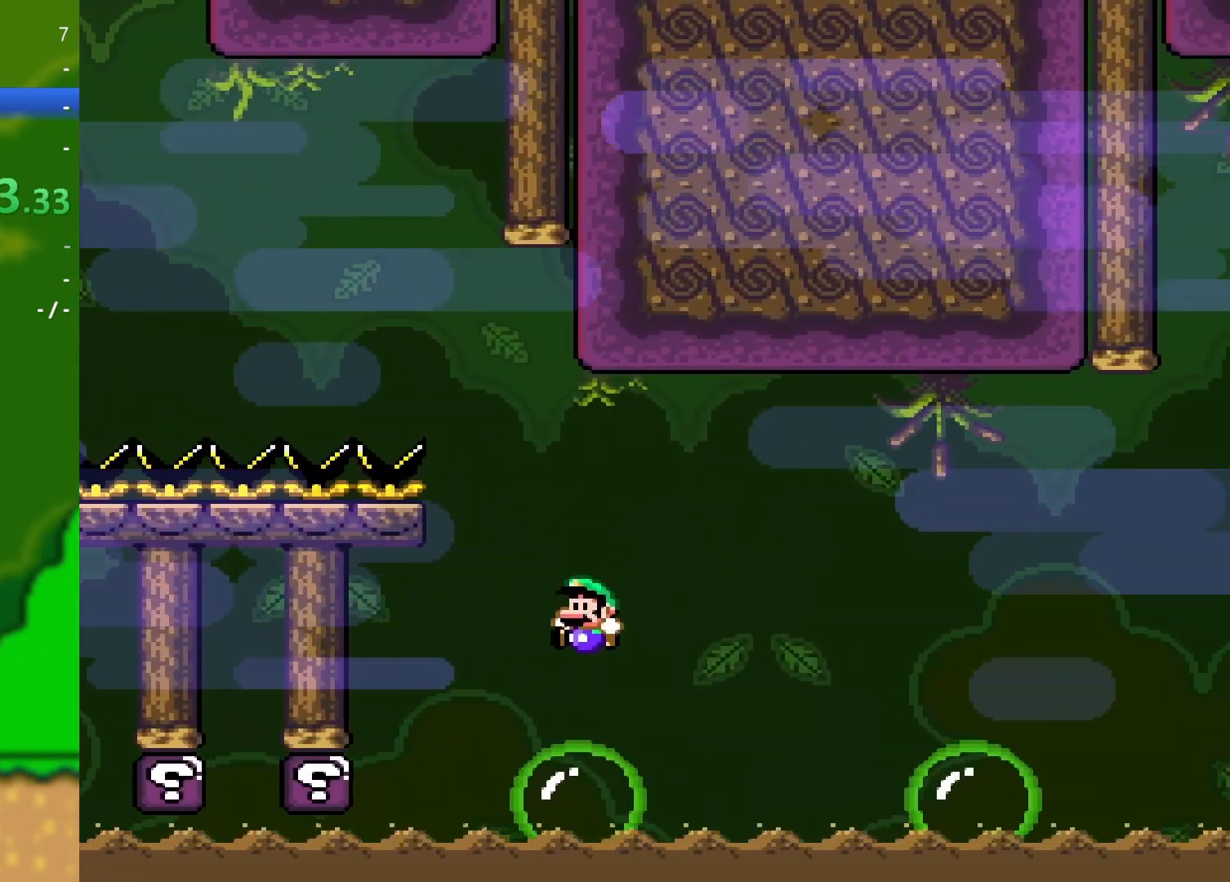
{"buttons": ["Y"], "events": [[117, "DPAD_RIGHT", "up"], [267, "DPAD_RIGHT", "down"], [334, "DPAD_RIGHT", "up"], [384, "B", "up"]]}
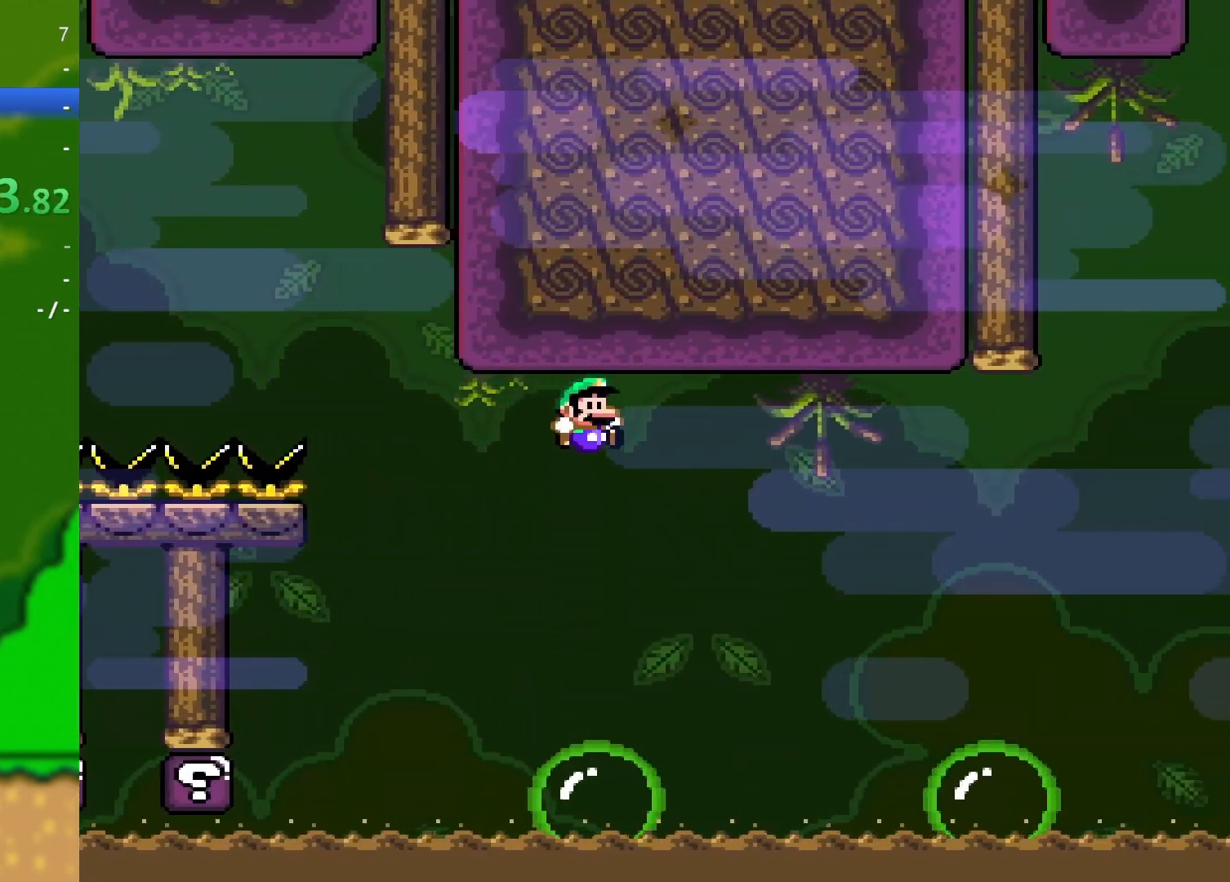
{"buttons": ["B", "Y"], "events": [[300, "B", "down"]]}
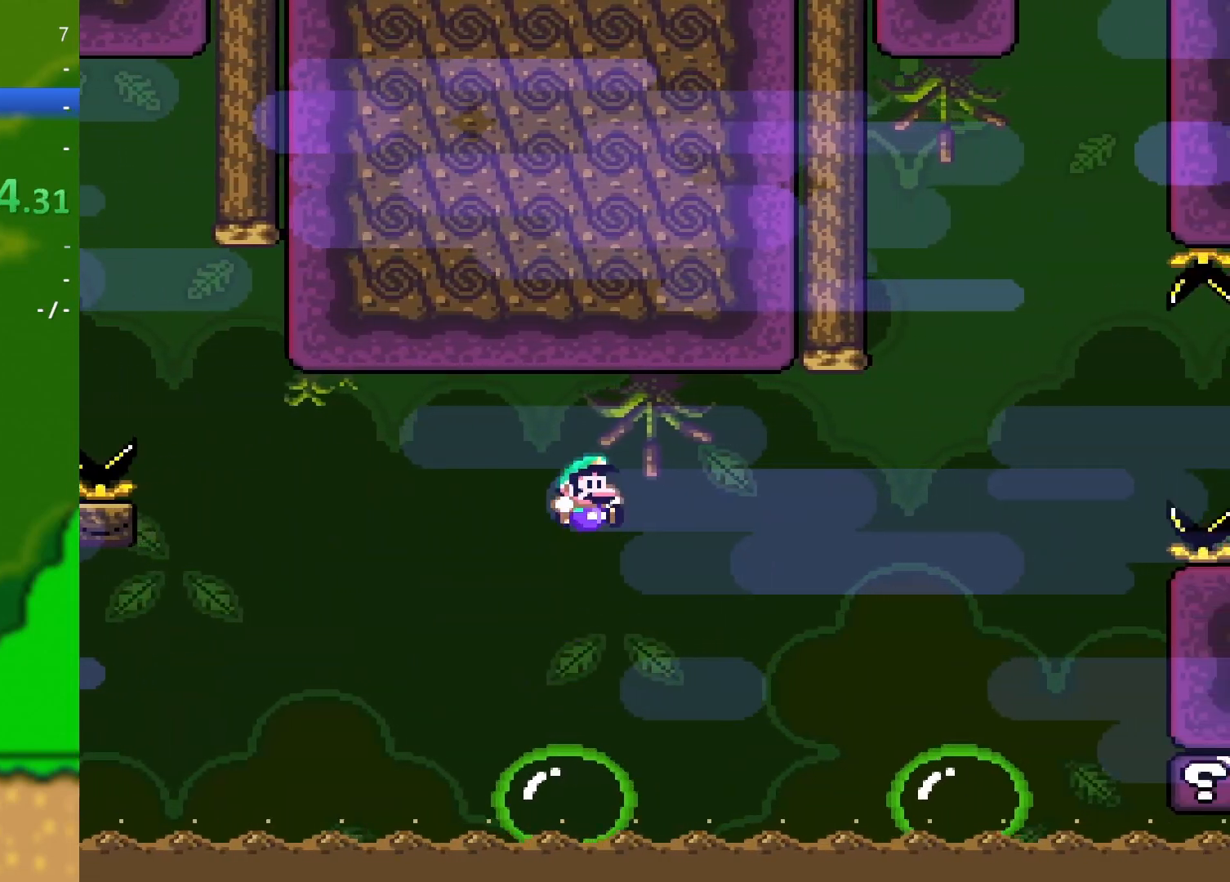
{"buttons": ["B", "Y", "DPAD_LEFT"], "events": [[467, "DPAD_LEFT", "down"]]}
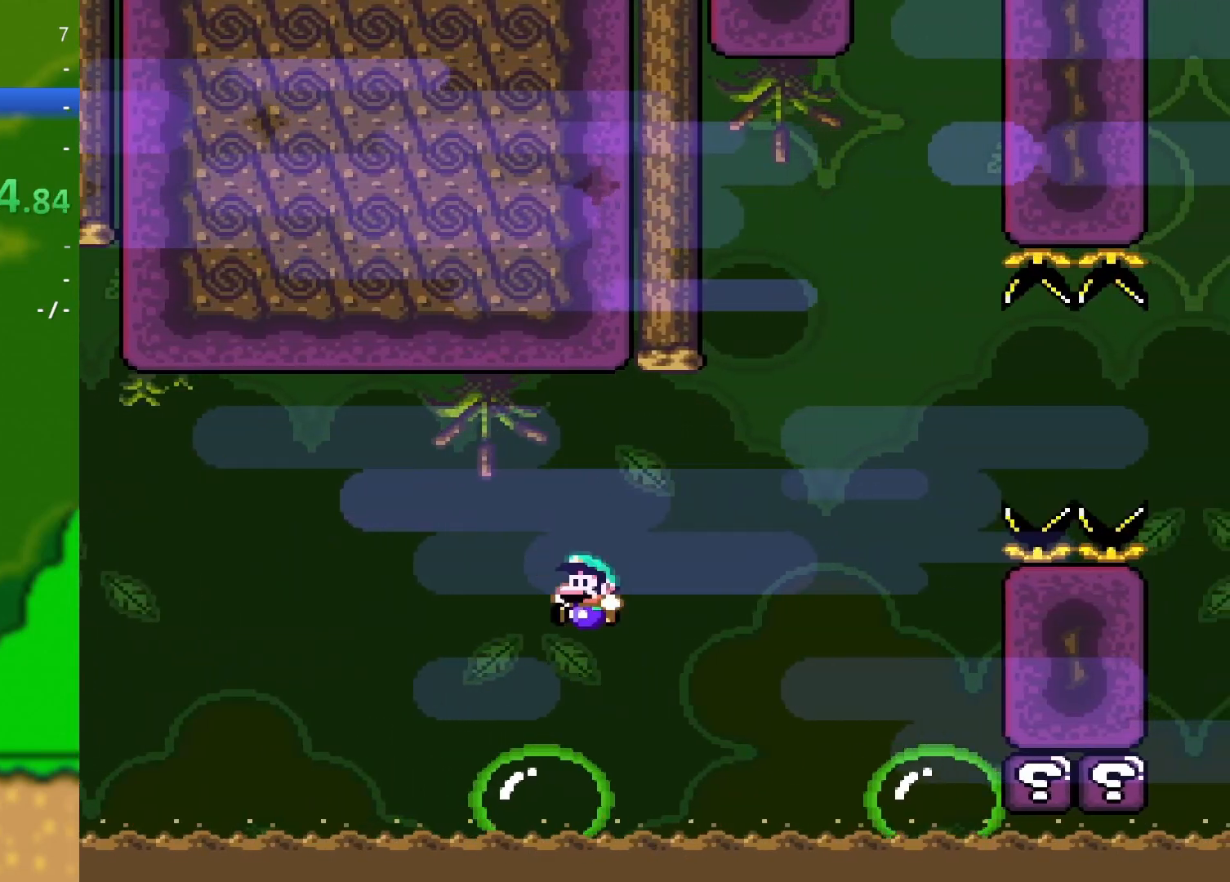
{"buttons": ["Y", "DPAD_RIGHT"], "events": [[16, "DPAD_LEFT", "up"], [200, "DPAD_RIGHT", "down"], [283, "DPAD_RIGHT", "up"], [350, "B", "up"], [400, "DPAD_RIGHT", "down"]]}
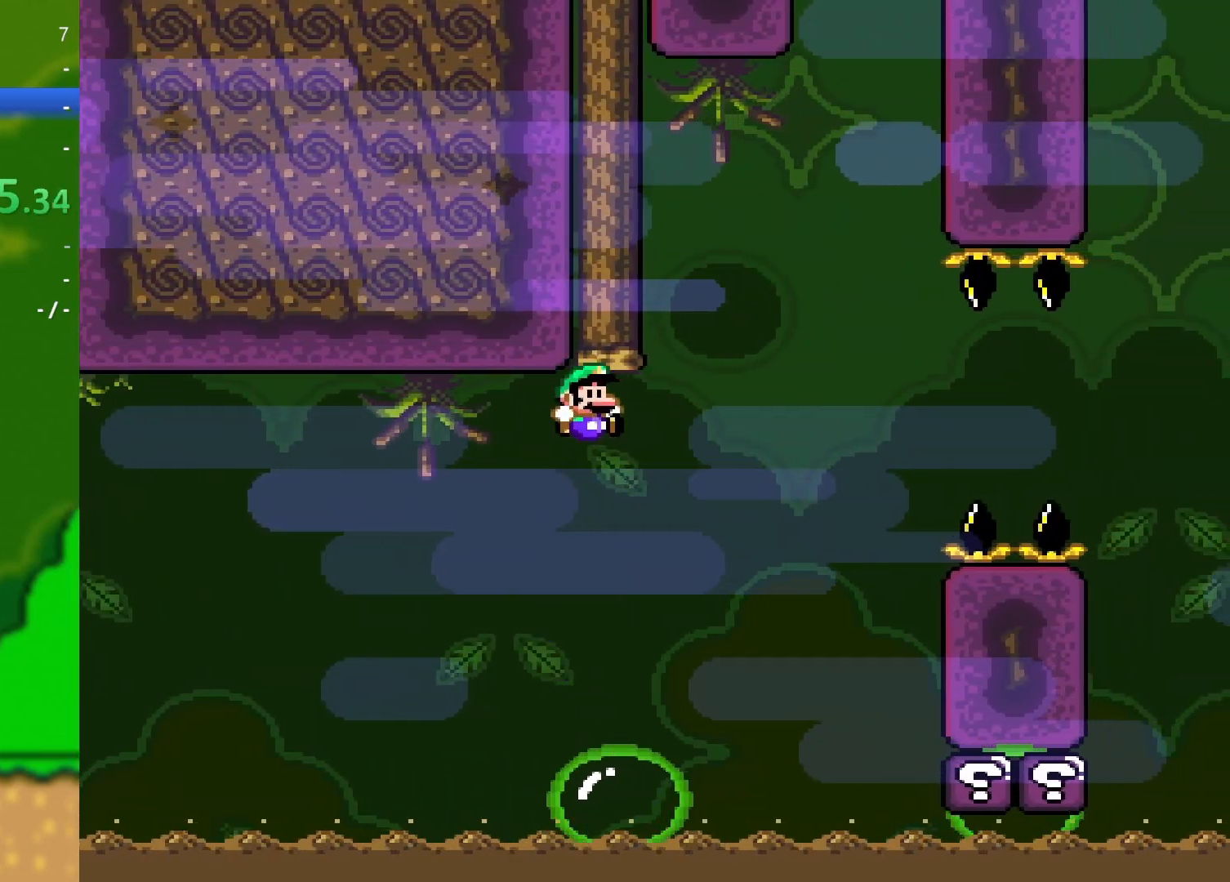
{"buttons": ["Y", "DPAD_RIGHT"], "events": [[17, "DPAD_RIGHT", "up"], [150, "DPAD_RIGHT", "down"], [300, "B", "down"], [501, "B", "up"]]}
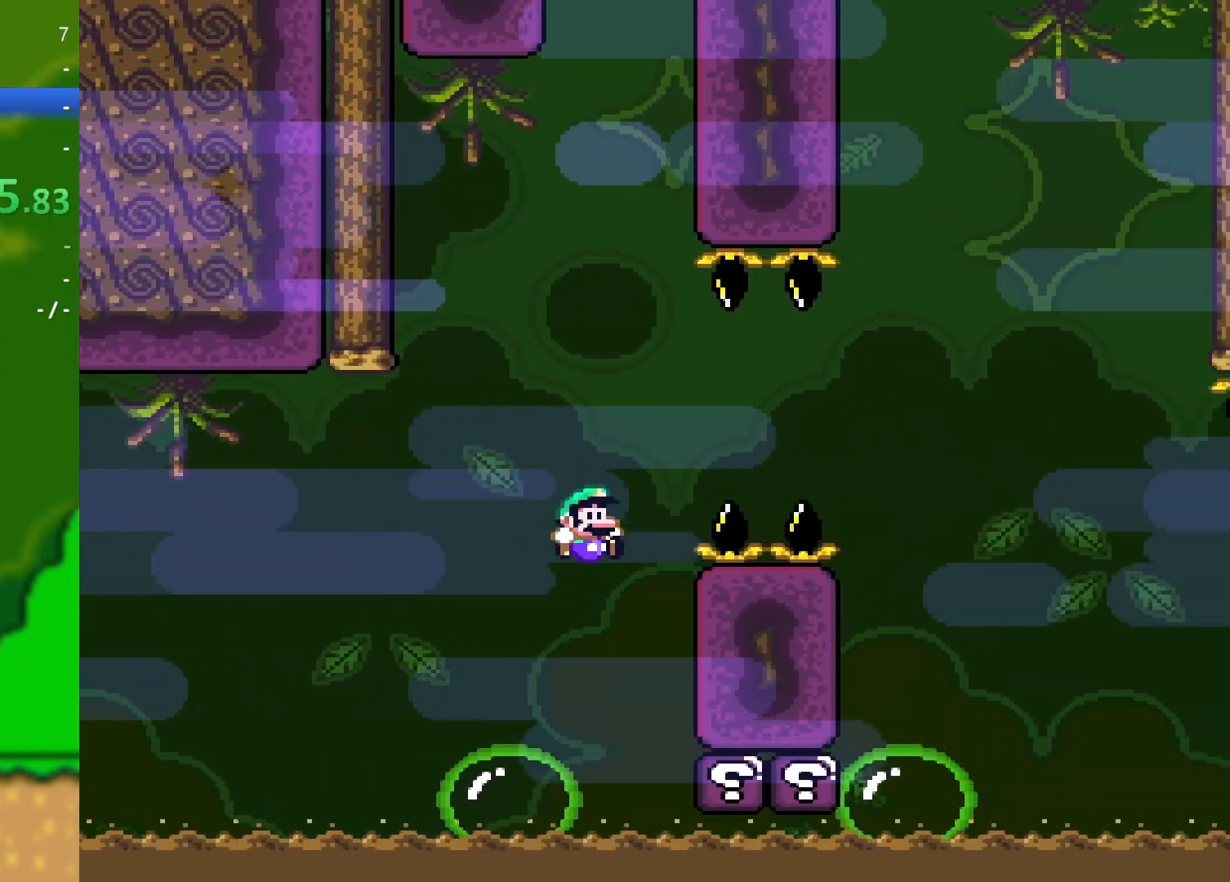
{"buttons": ["Y", "DPAD_RIGHT"], "events": [[83, "B", "down"], [500, "B", "up"]]}
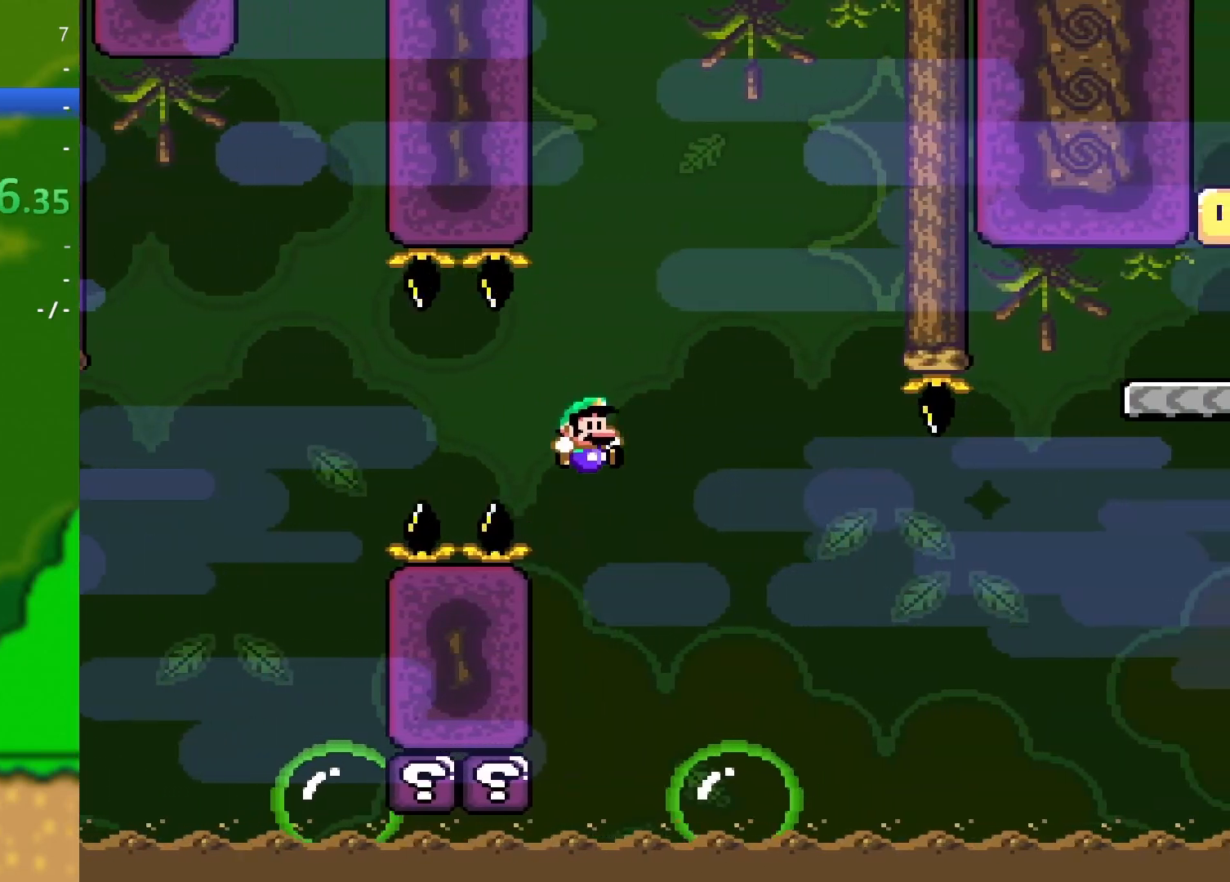
{"buttons": ["Y", "DPAD_RIGHT"], "events": [[334, "DPAD_LEFT", "down"], [334, "DPAD_RIGHT", "up"], [434, "DPAD_LEFT", "up"], [451, "DPAD_RIGHT", "down"]]}
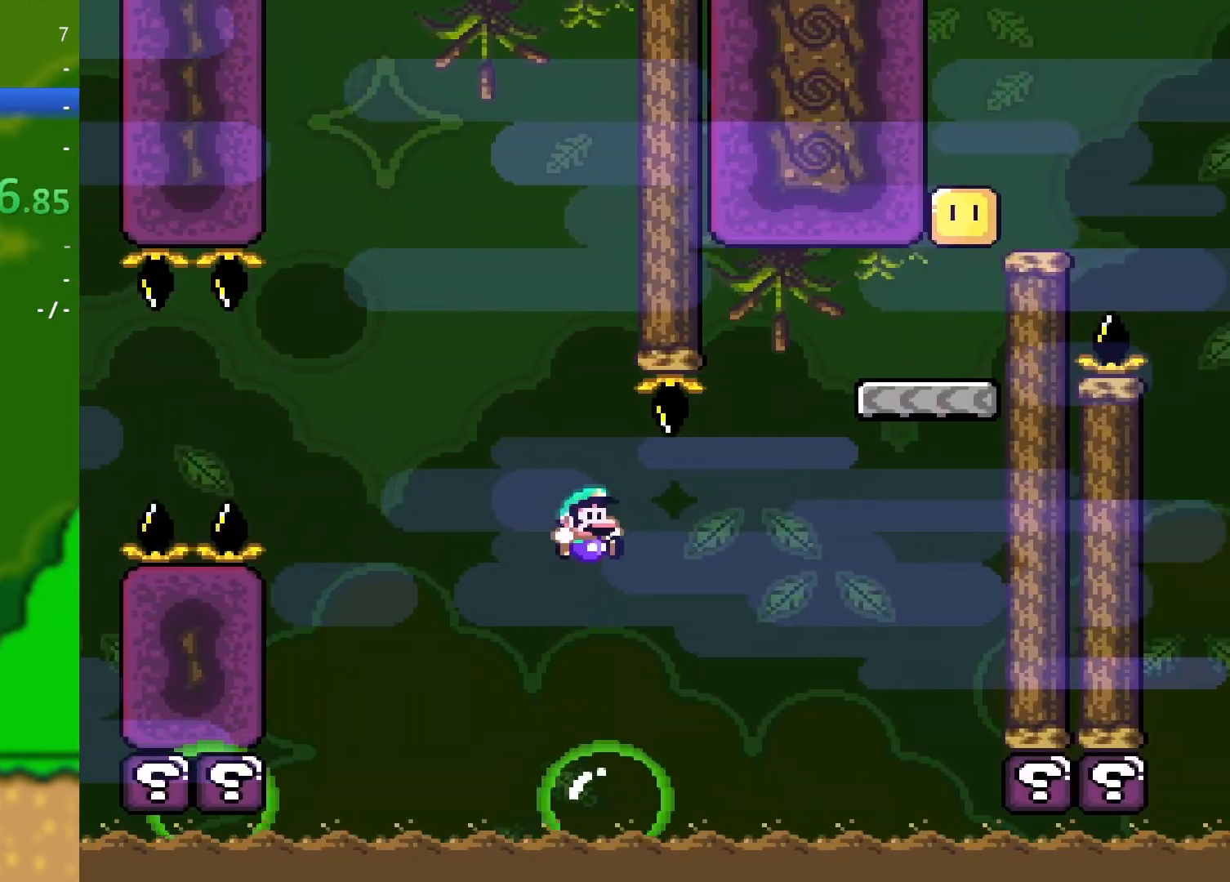
{"buttons": ["B", "Y", "DPAD_RIGHT"], "events": [[83, "DPAD_RIGHT", "up"], [200, "DPAD_RIGHT", "down"], [250, "B", "down"]]}
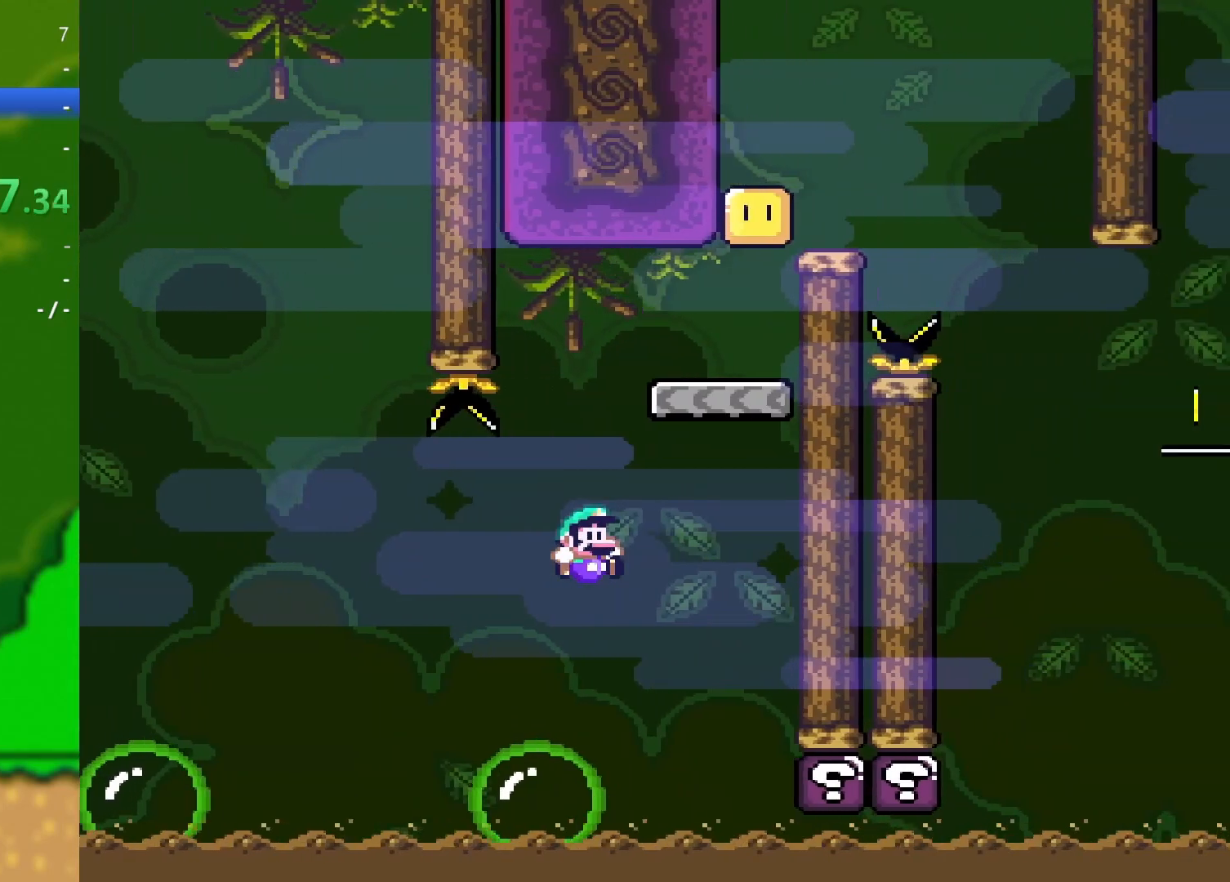
{"buttons": ["B", "Y"], "events": [[200, "DPAD_RIGHT", "up"], [217, "DPAD_LEFT", "down"], [234, "B", "up"], [300, "DPAD_LEFT", "up"], [451, "B", "down"]]}
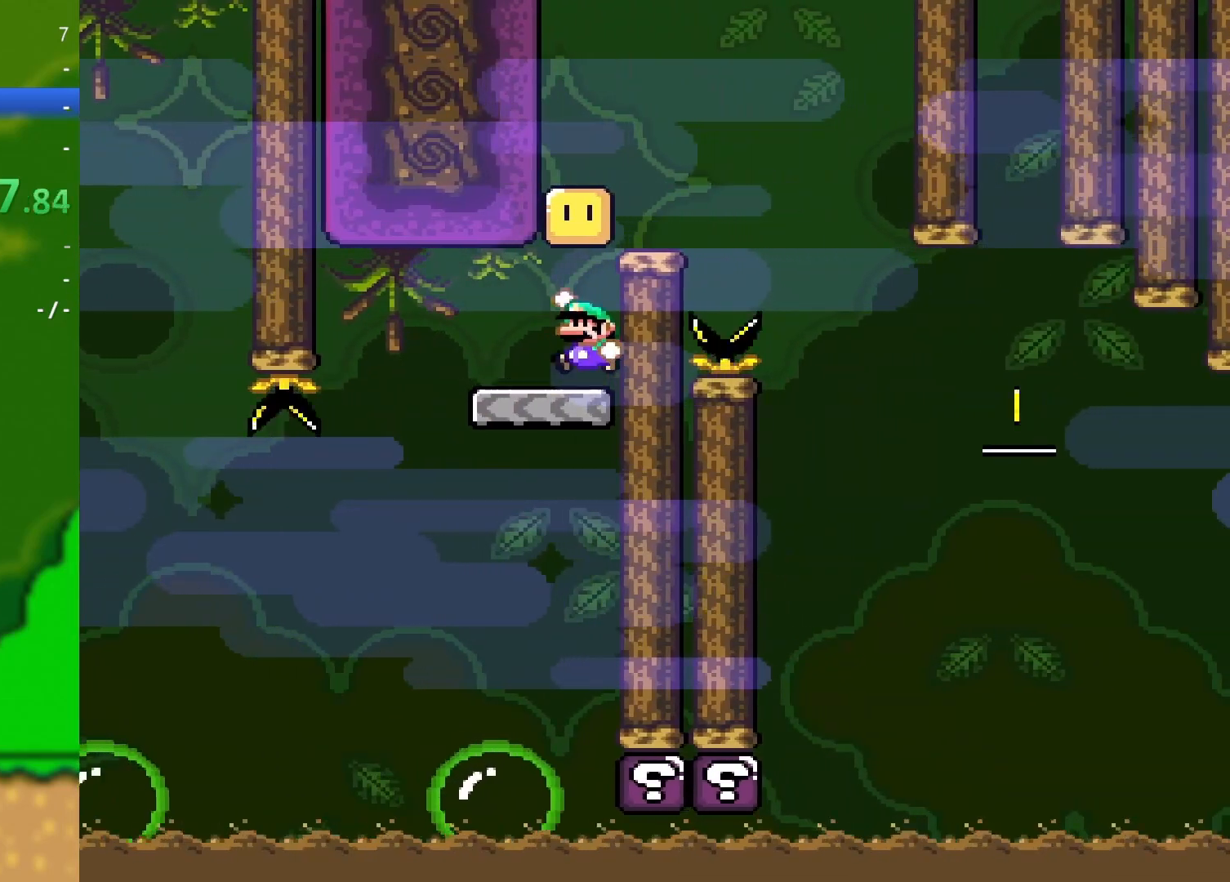
{"buttons": ["B", "Y"], "events": [[100, "B", "up"], [350, "B", "down"]]}
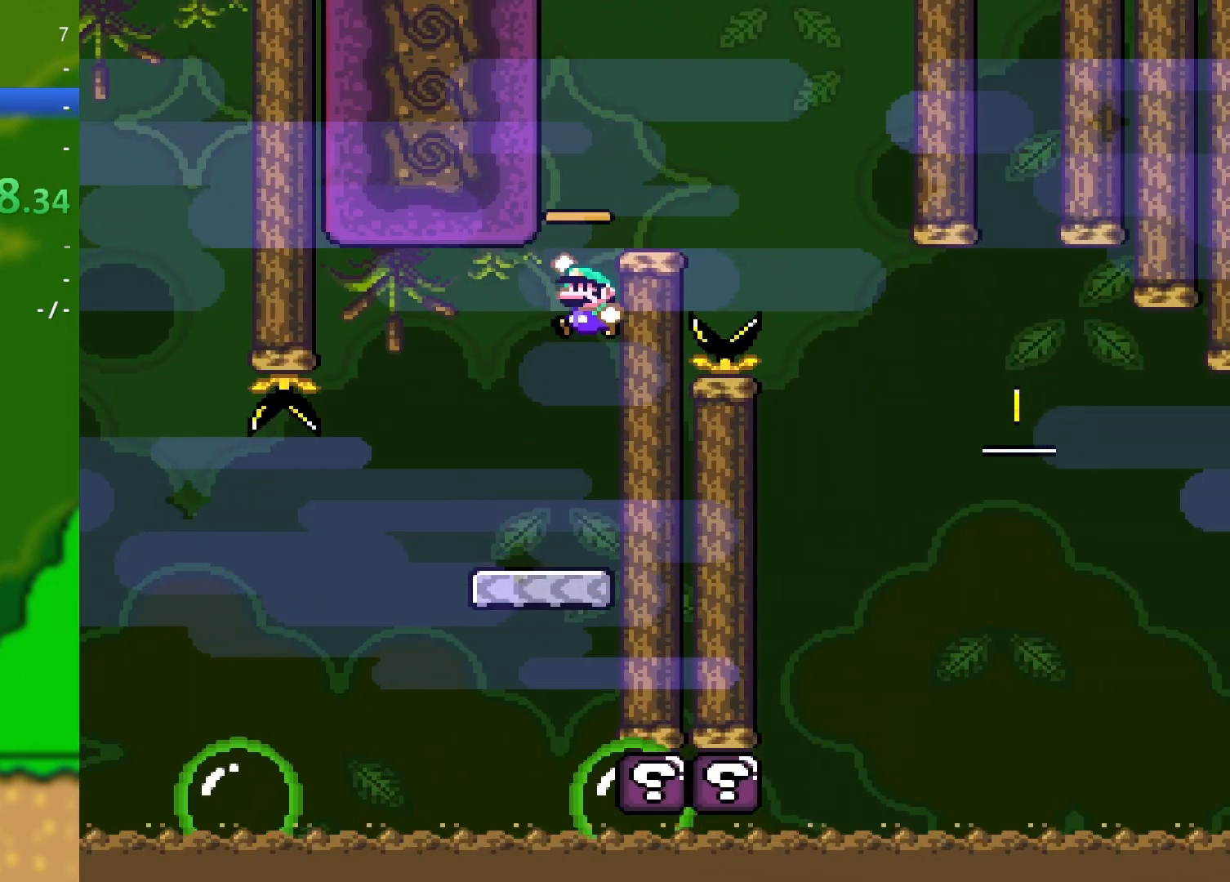
{"buttons": ["Y"], "events": [[33, "DPAD_RIGHT", "down"], [234, "B", "up"], [317, "DPAD_LEFT", "down"], [317, "DPAD_RIGHT", "up"], [317, "DPAD_UP", "down"], [334, "DPAD_UP", "up"], [451, "DPAD_LEFT", "up"]]}
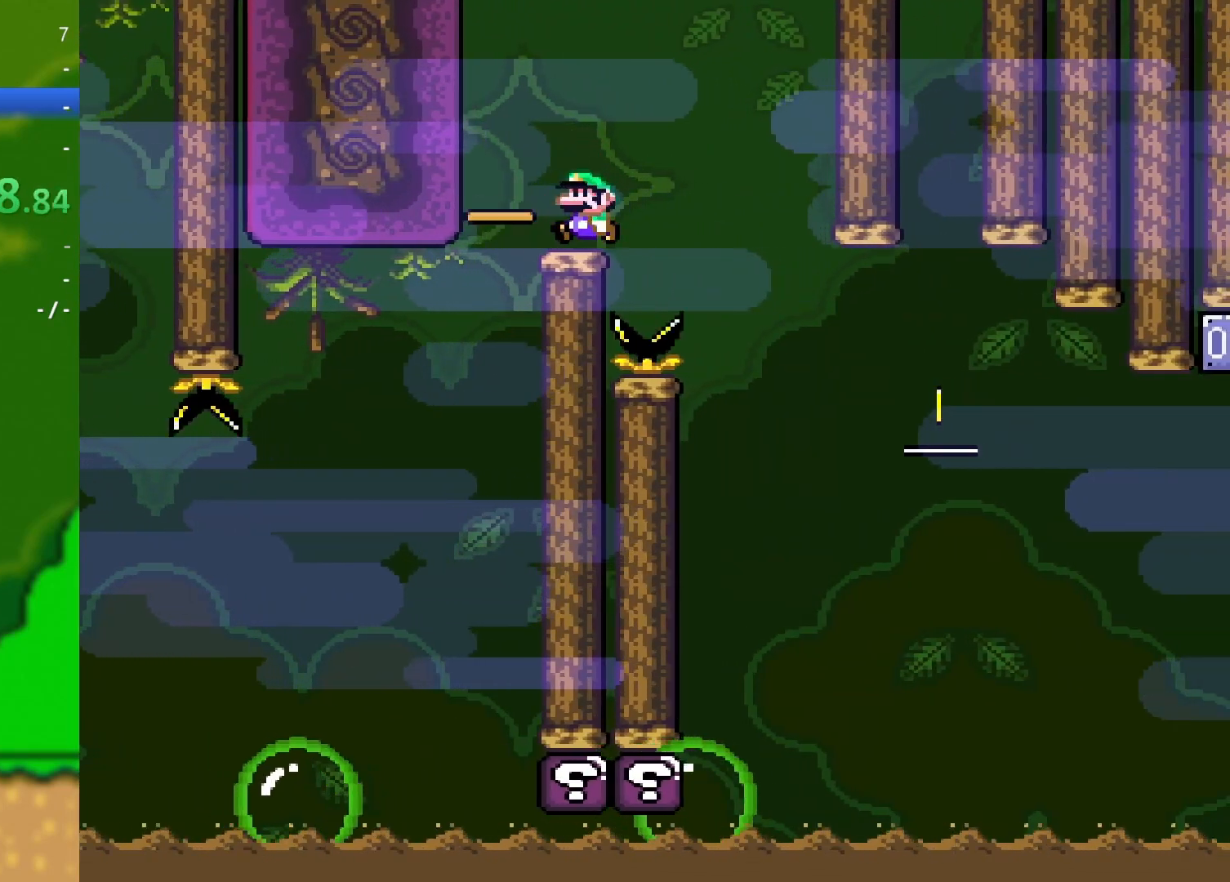
{"buttons": ["Y"], "events": [[66, "B", "down"], [116, "DPAD_RIGHT", "down"], [217, "B", "up"], [250, "DPAD_RIGHT", "up"], [383, "DPAD_RIGHT", "down"], [500, "DPAD_RIGHT", "up"]]}
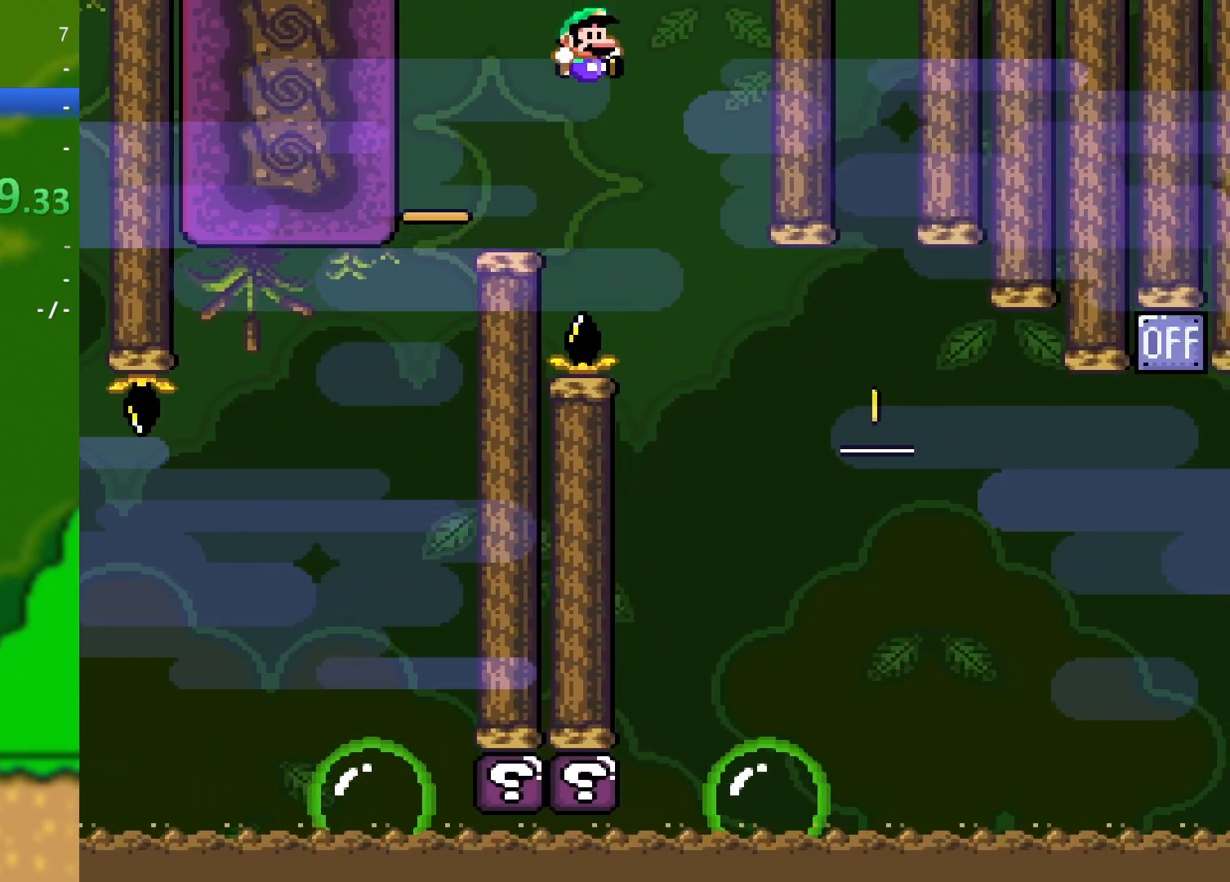
{"buttons": ["B", "Y", "DPAD_RIGHT"], "events": [[33, "B", "down"], [117, "DPAD_RIGHT", "down"], [367, "DPAD_RIGHT", "up"], [501, "DPAD_RIGHT", "down"]]}
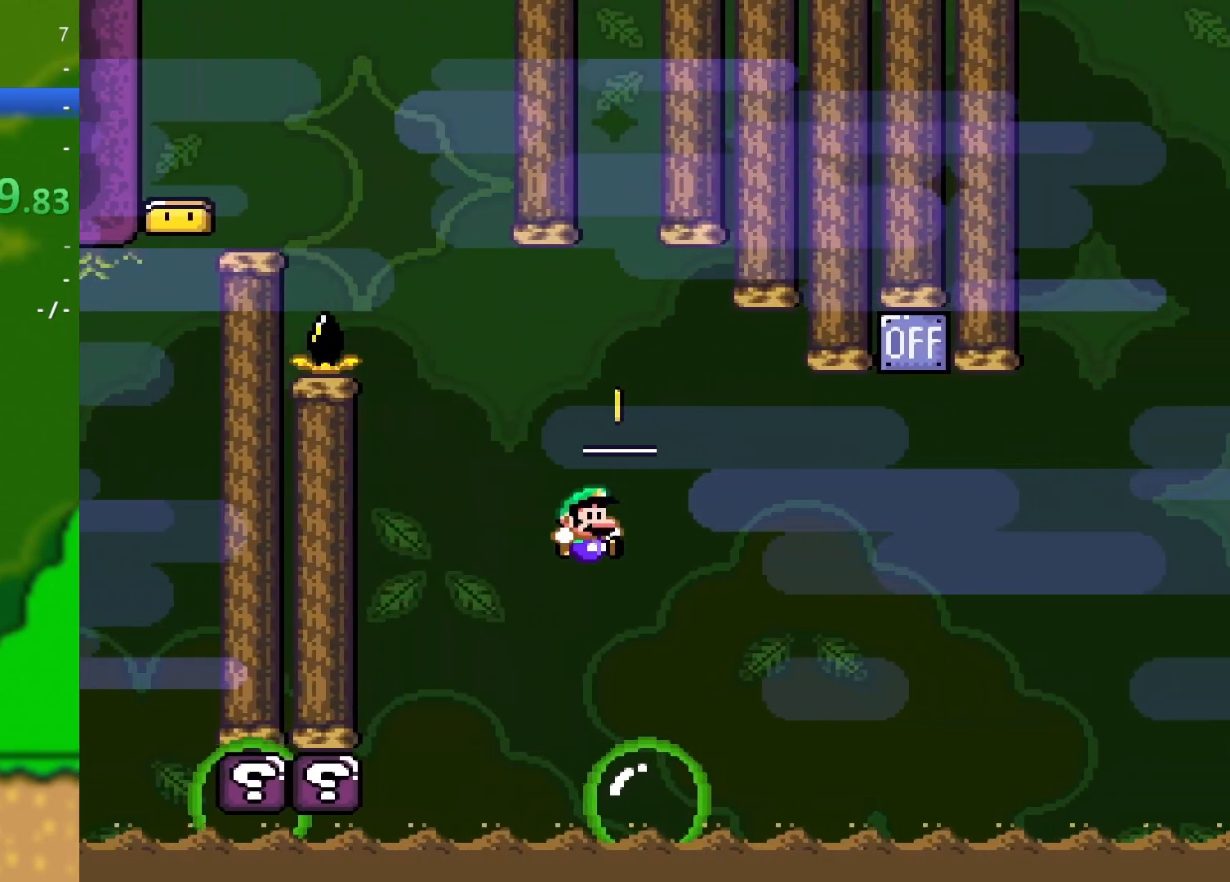
{"buttons": ["B", "Y", "DPAD_LEFT"], "events": [[433, "DPAD_RIGHT", "up"], [467, "DPAD_LEFT", "down"]]}